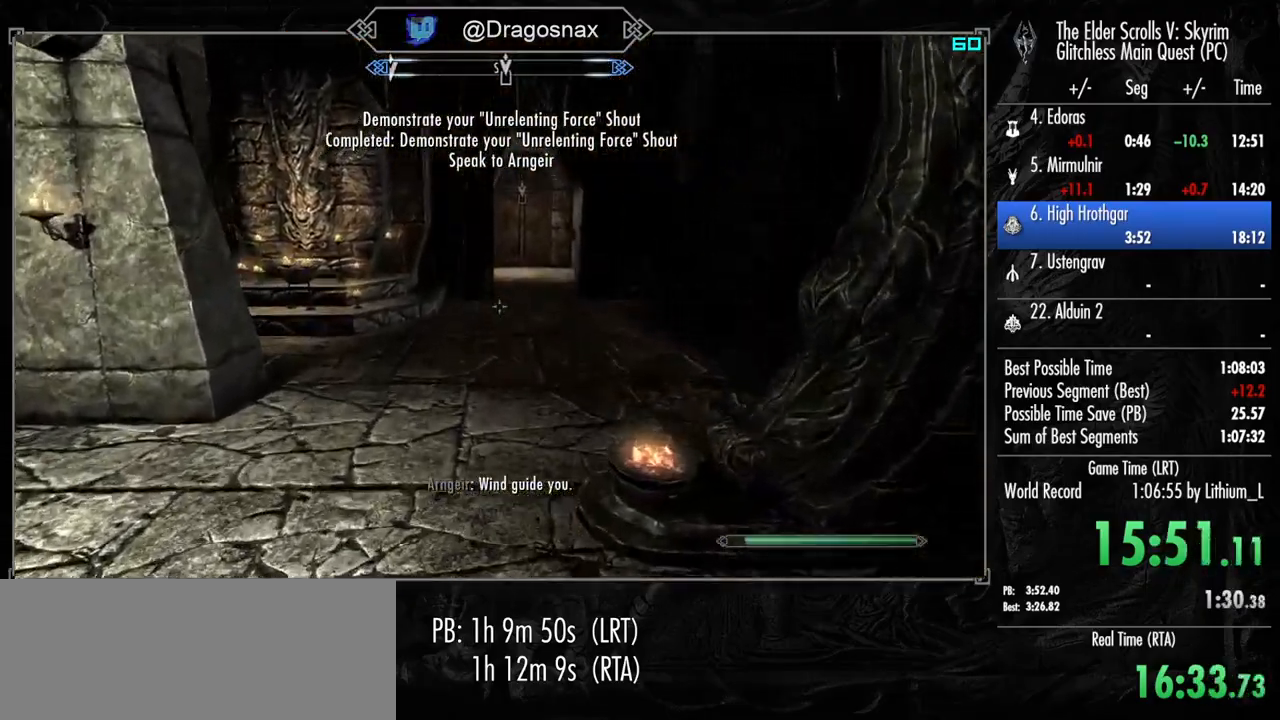
Gameplay with keyboard and mouse; each line is a JSON object with the keys and mouse buttons held at the frame after it. "events" lists presses ("down") and releases ("up") of "1", "2", "3", "4", "a", "ctrl", "d", "e", "f", "f1", "f5", "g", "j", "m", "q", "r", "s", "shift", "space", "t", "tab", "v", "w", "y", "mouse_left", "mouse_right", "mouse_mb4", "mouse_mb5", "mouse_wheel_up" and "mouse_wheel_down" between this image and that frame as [ms after this image, input, new state], when the widget could be followed in between. "mouse_left", "mouse_right", "mouse_mb4", "mouse_mb5", "mouse_wheel_up", "mouse_wheel_down" = the "left", "right", "mb4", "mb5", "wheel_up", "wheel_down" buttons of the "mouse" list. No other keys are recorded. "mouse_move" is the direction in which the mouse moves at that frame (one of eight, or "still"), when it could be read.
{"keys": ["w"], "mouse": [], "mouse_move": "still", "events": []}
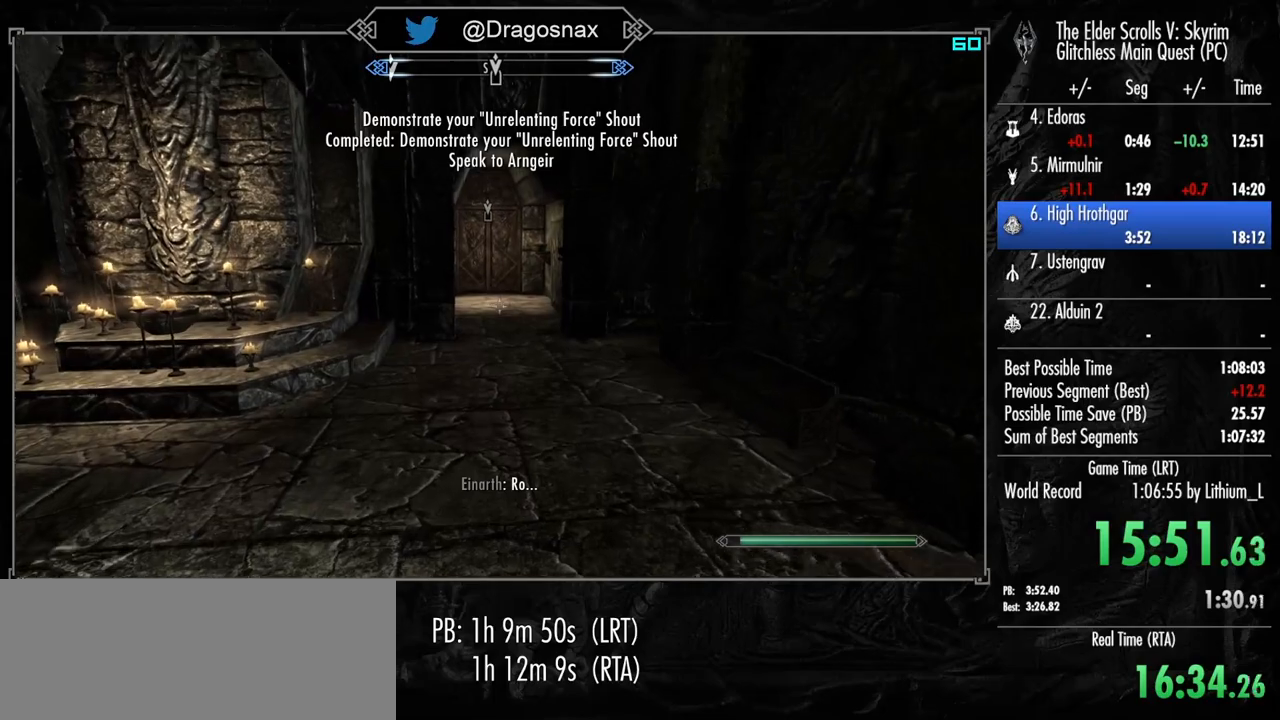
{"keys": ["w"], "mouse": [], "mouse_move": "still", "events": [[217, "space", "down"], [350, "space", "up"]]}
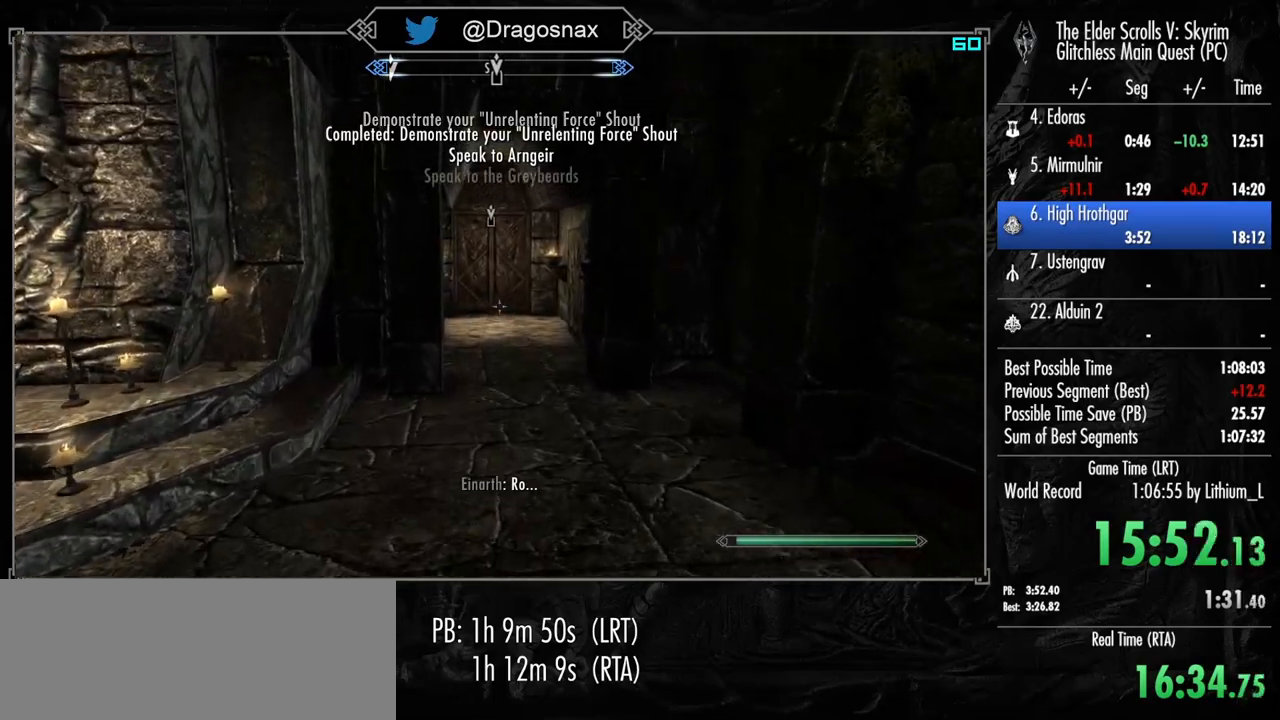
{"keys": ["w"], "mouse": [], "mouse_move": "still", "events": []}
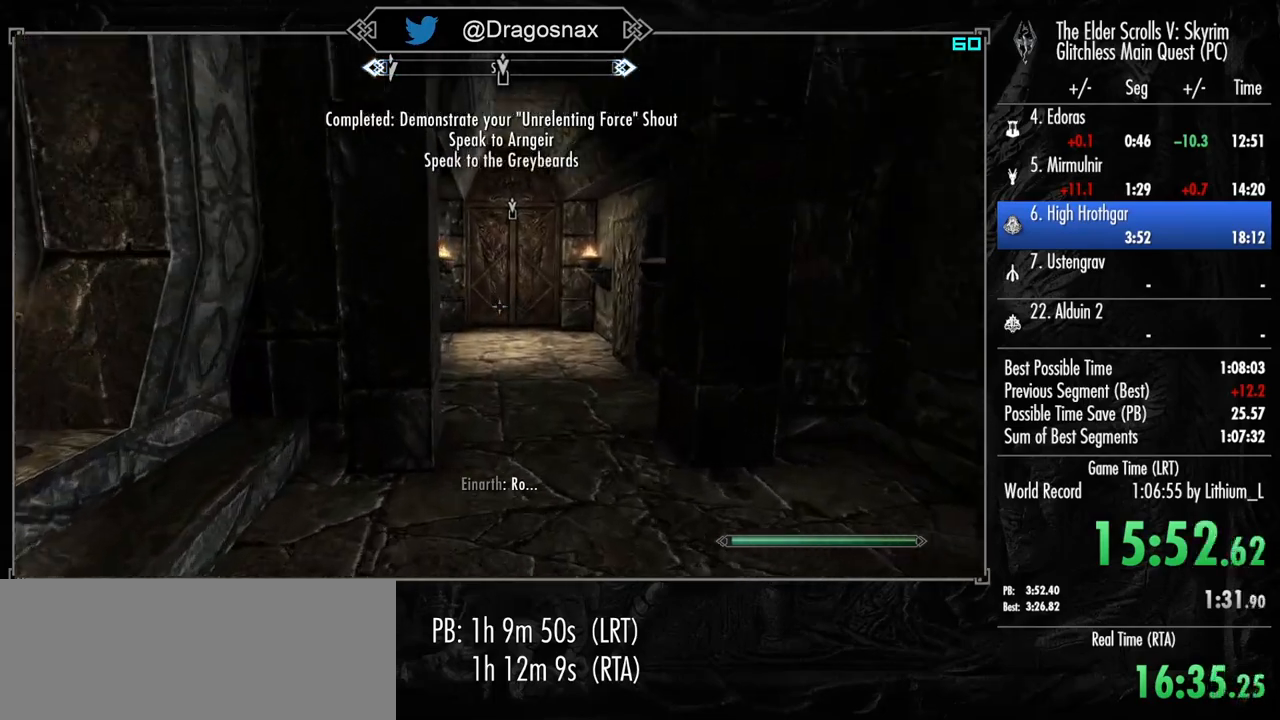
{"keys": ["w"], "mouse": [], "mouse_move": "still", "events": [[200, "space", "down"], [300, "space", "up"]]}
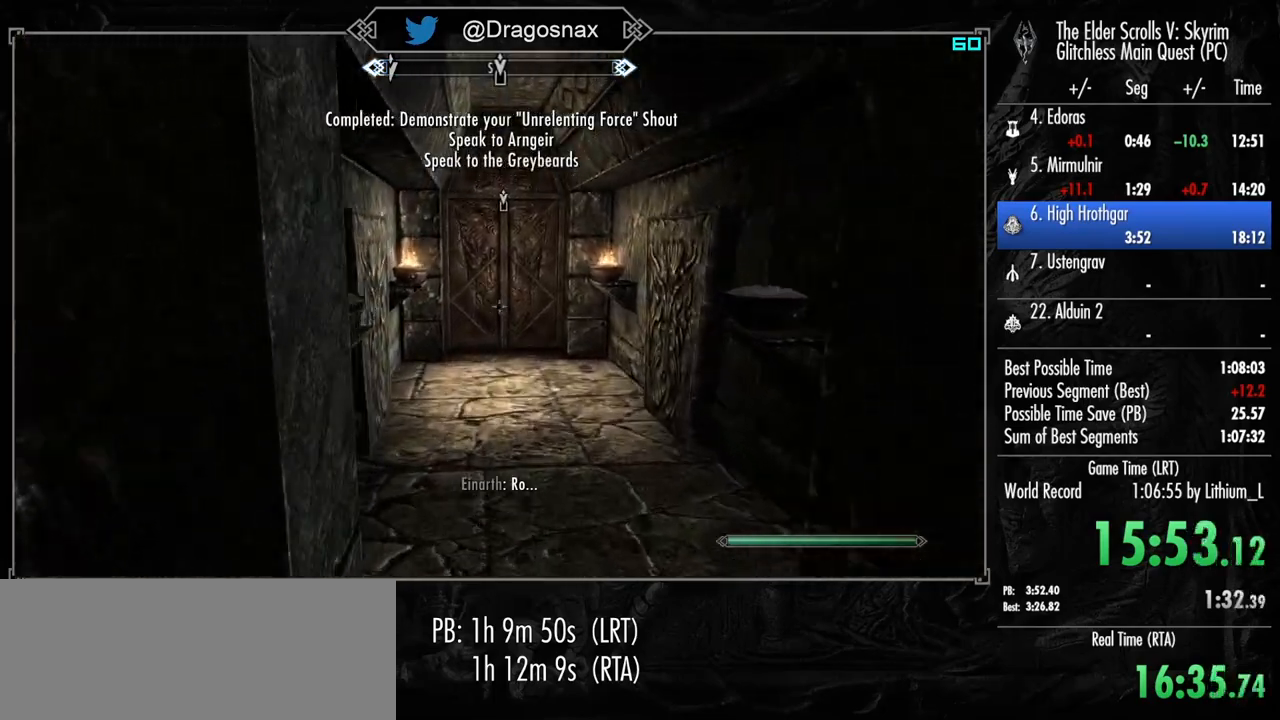
{"keys": ["w"], "mouse": [], "mouse_move": "still", "events": []}
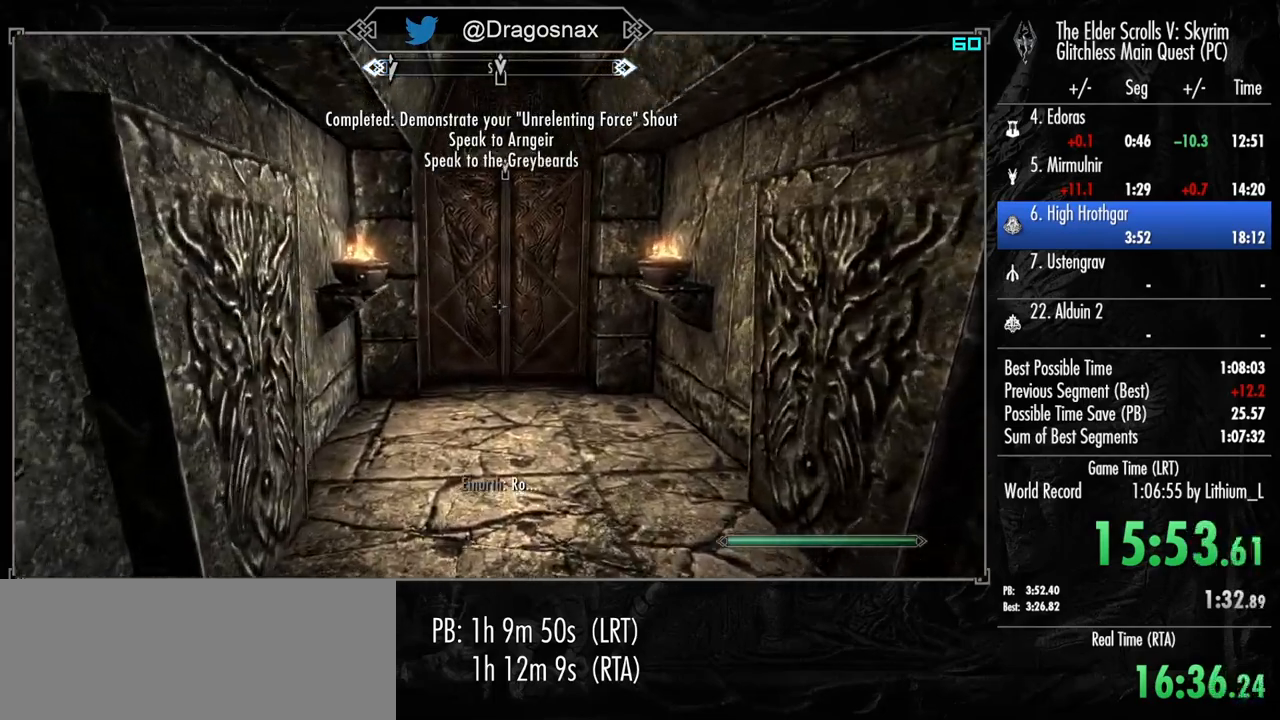
{"keys": ["w"], "mouse": [], "mouse_move": "still", "events": []}
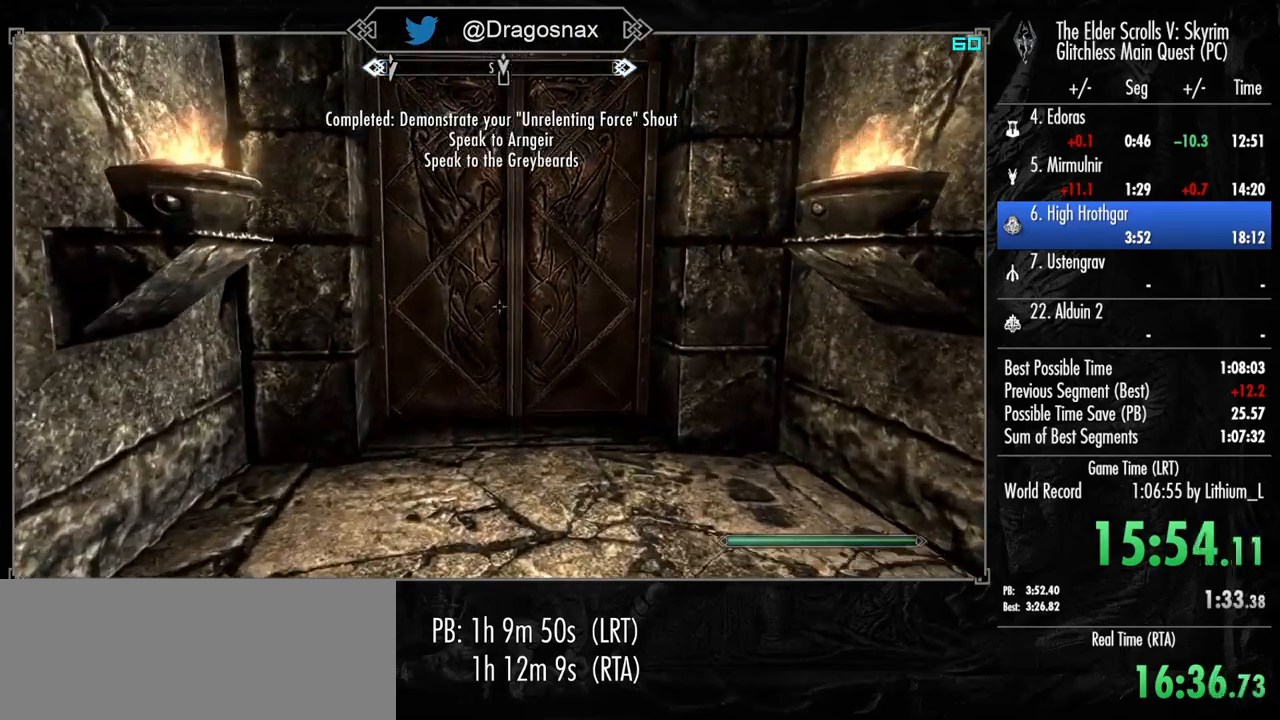
{"keys": [], "mouse": [], "mouse_move": "still", "events": [[483, "w", "up"]]}
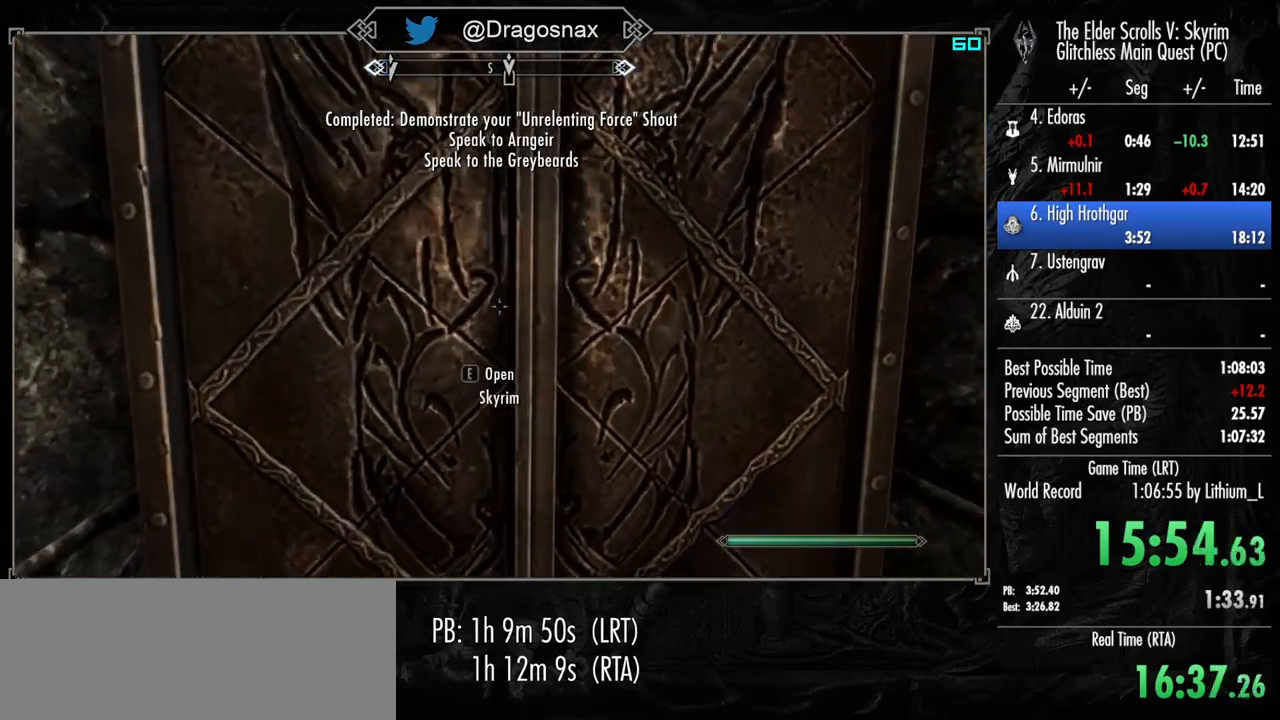
{"keys": [], "mouse": [], "mouse_move": "still", "events": [[33, "e", "down"], [167, "e", "up"]]}
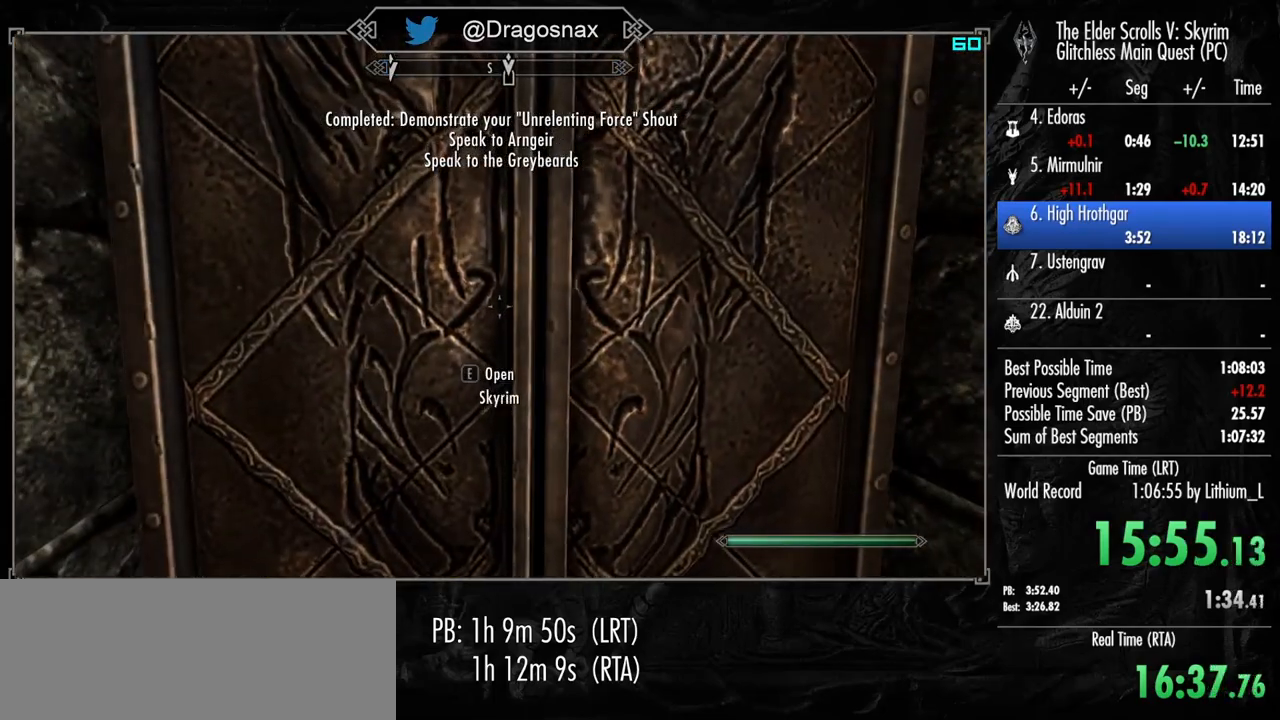
{"keys": [], "mouse": [], "mouse_move": "still", "events": []}
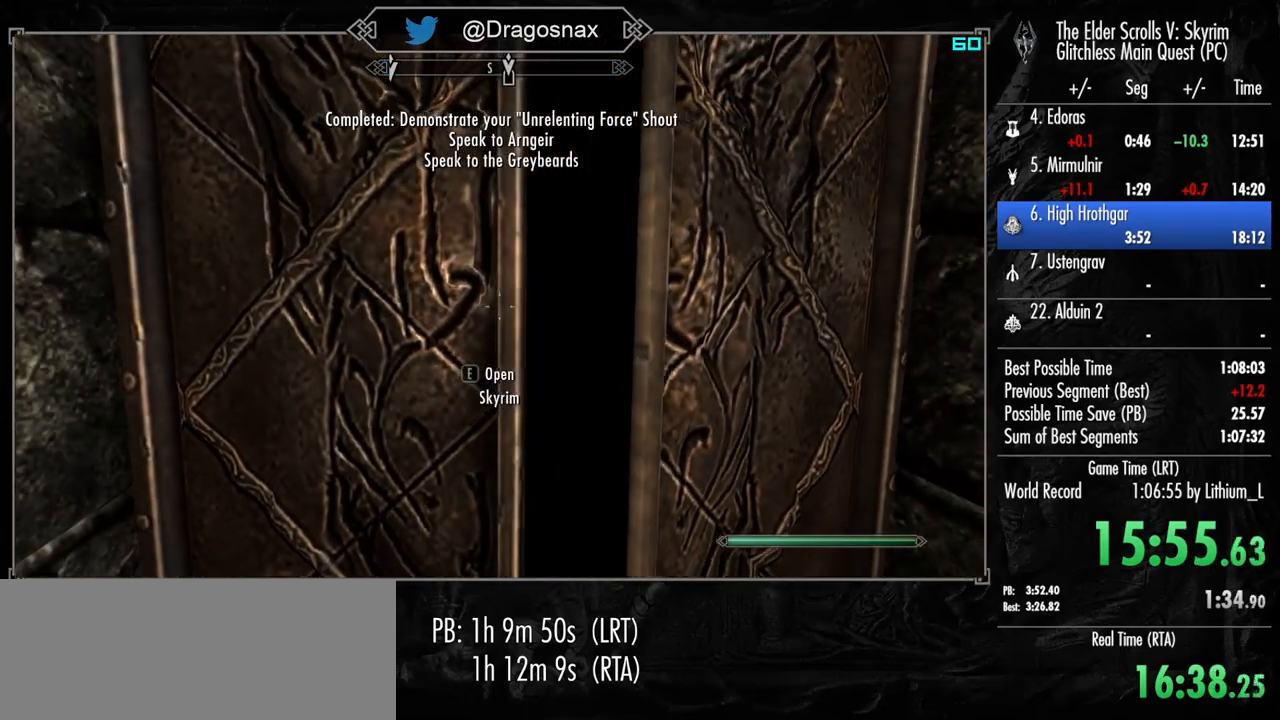
{"keys": [], "mouse": [], "mouse_move": "still", "events": []}
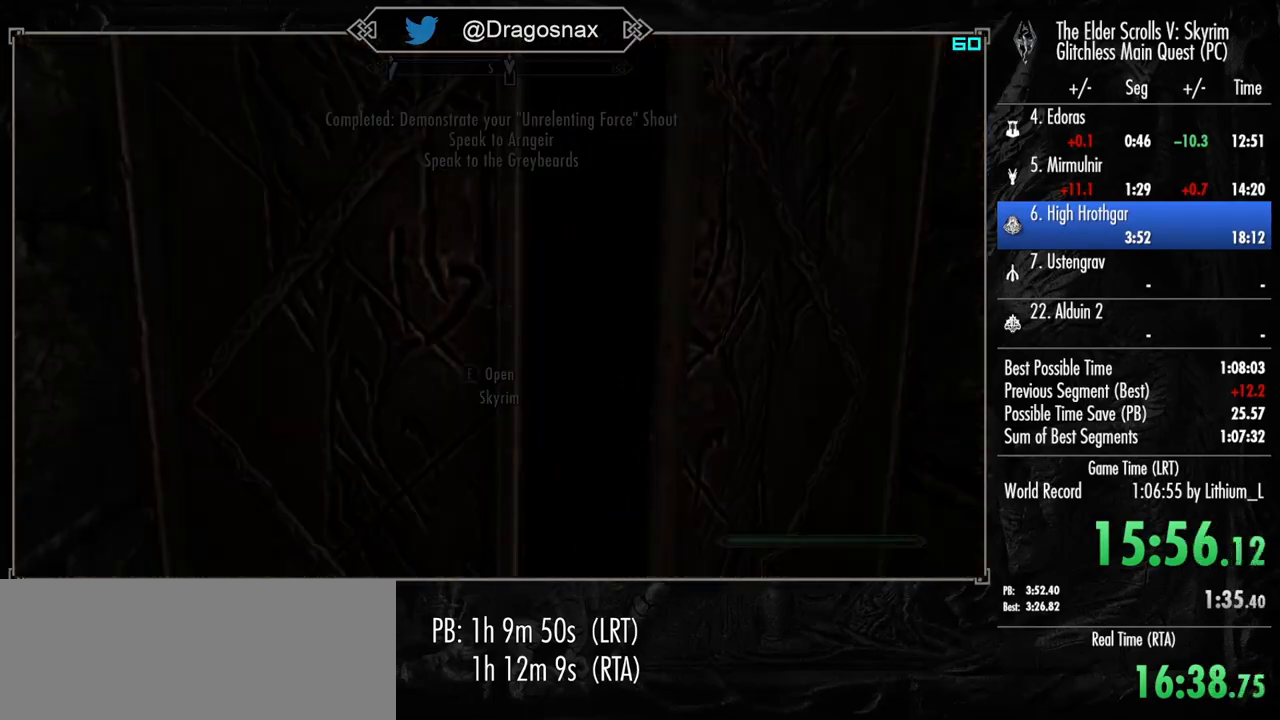
{"keys": [], "mouse": [], "mouse_move": "up-right", "events": []}
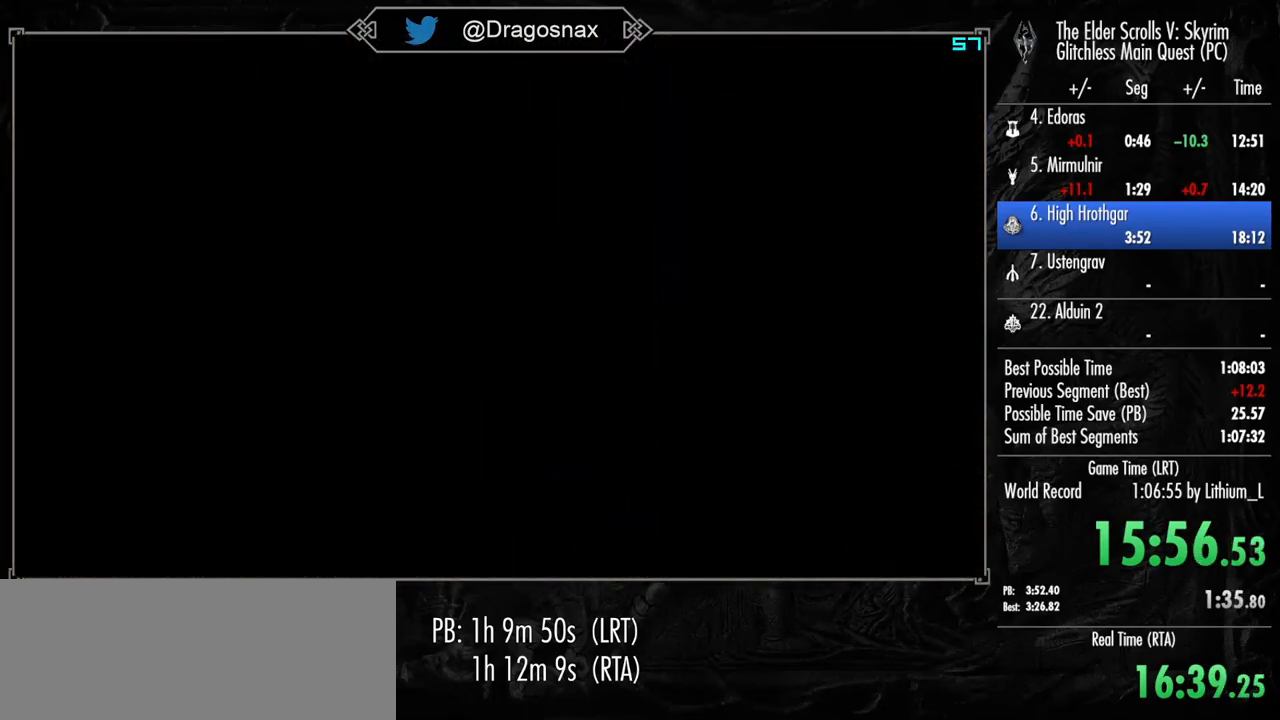
{"keys": [], "mouse": [], "mouse_move": "still", "events": []}
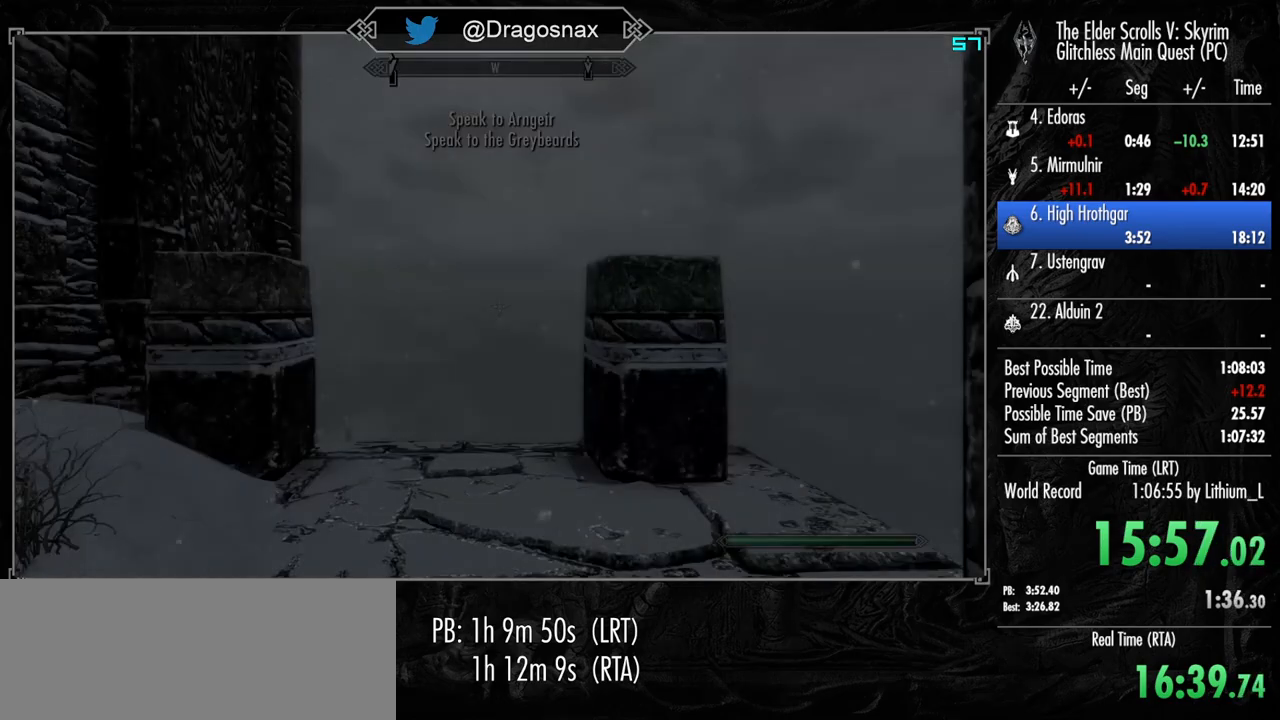
{"keys": ["e"], "mouse": [], "mouse_move": "still", "events": [[483, "e", "down"]]}
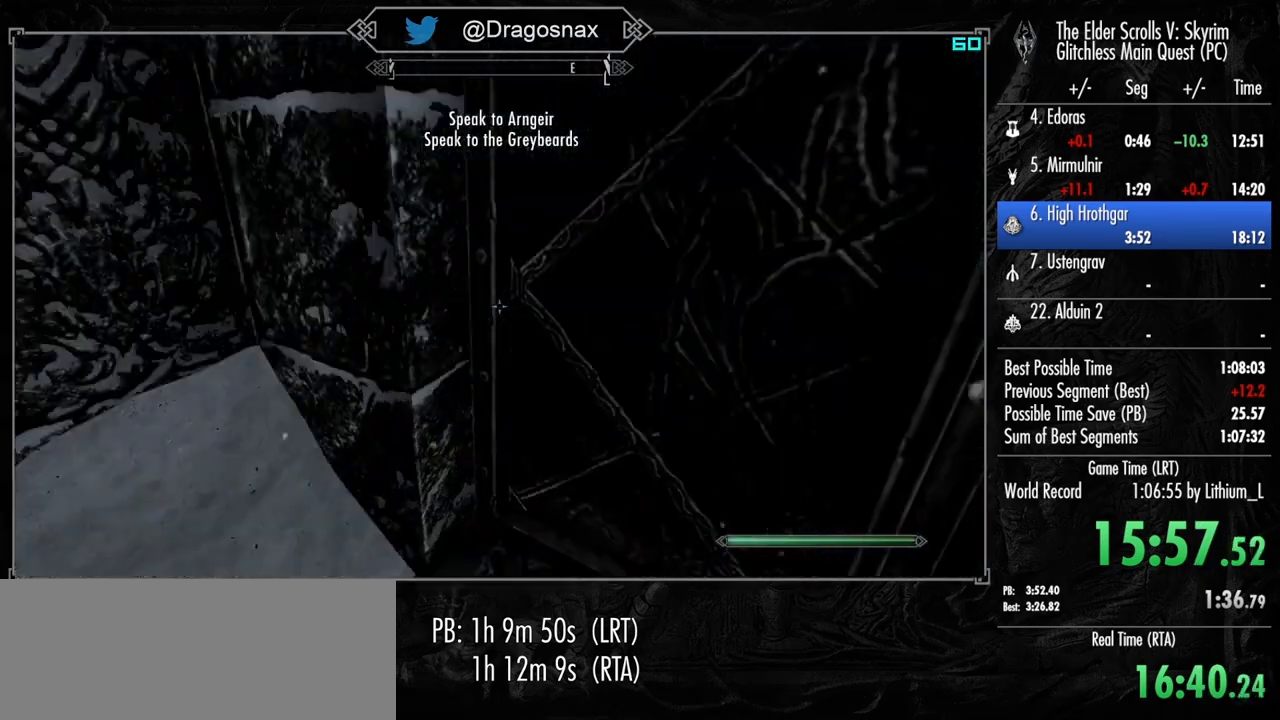
{"keys": [], "mouse": [], "mouse_move": "up-right", "events": [[83, "e", "up"], [167, "e", "down"], [267, "e", "up"]]}
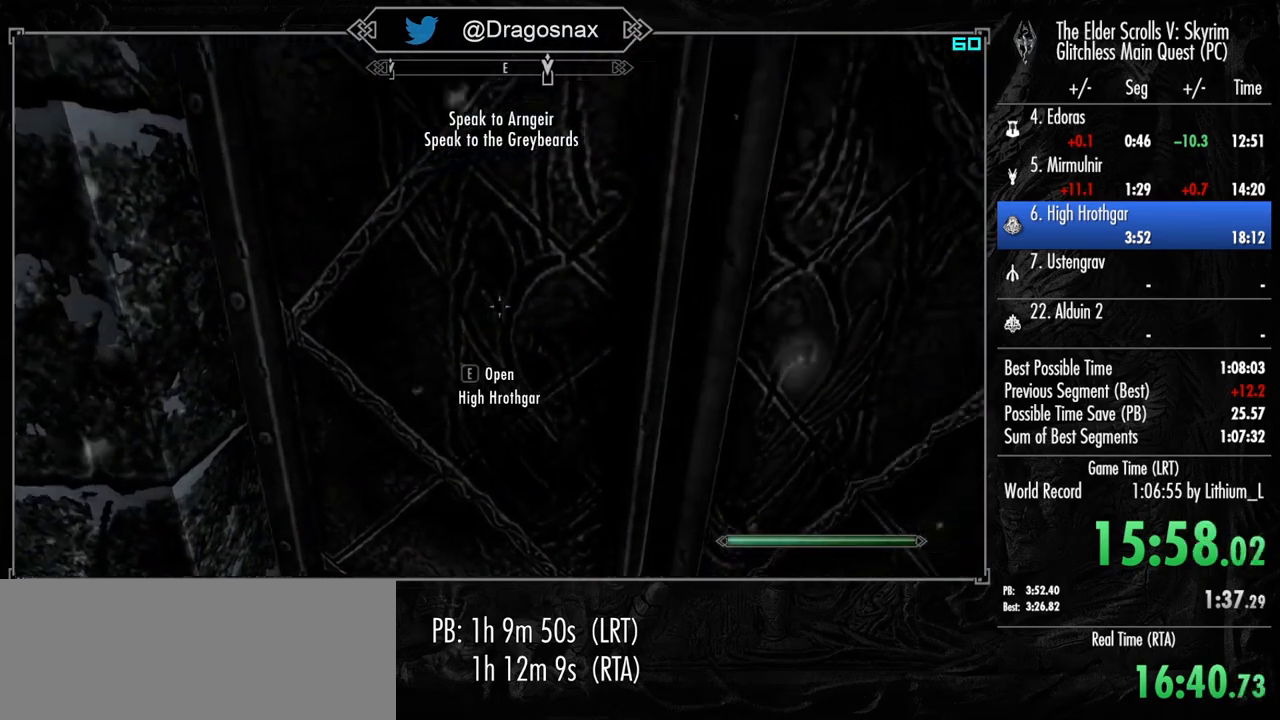
{"keys": [], "mouse": [], "mouse_move": "still", "events": []}
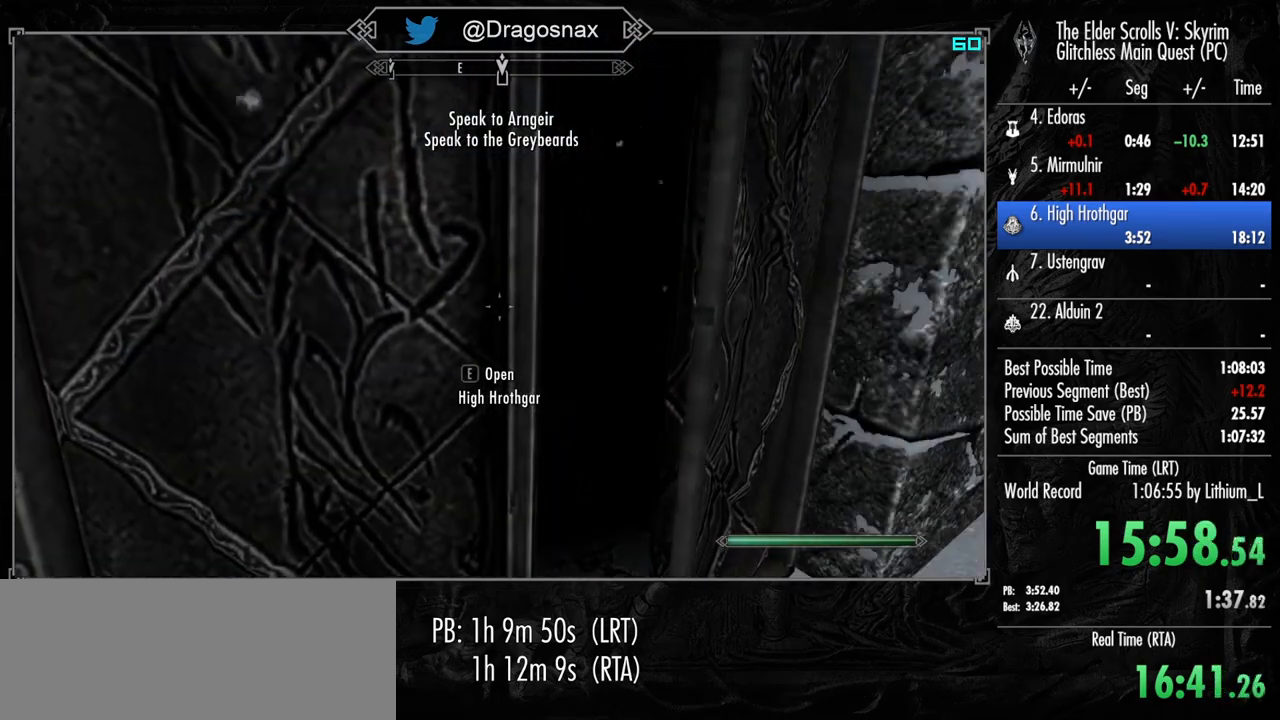
{"keys": [], "mouse": [], "mouse_move": "still", "events": []}
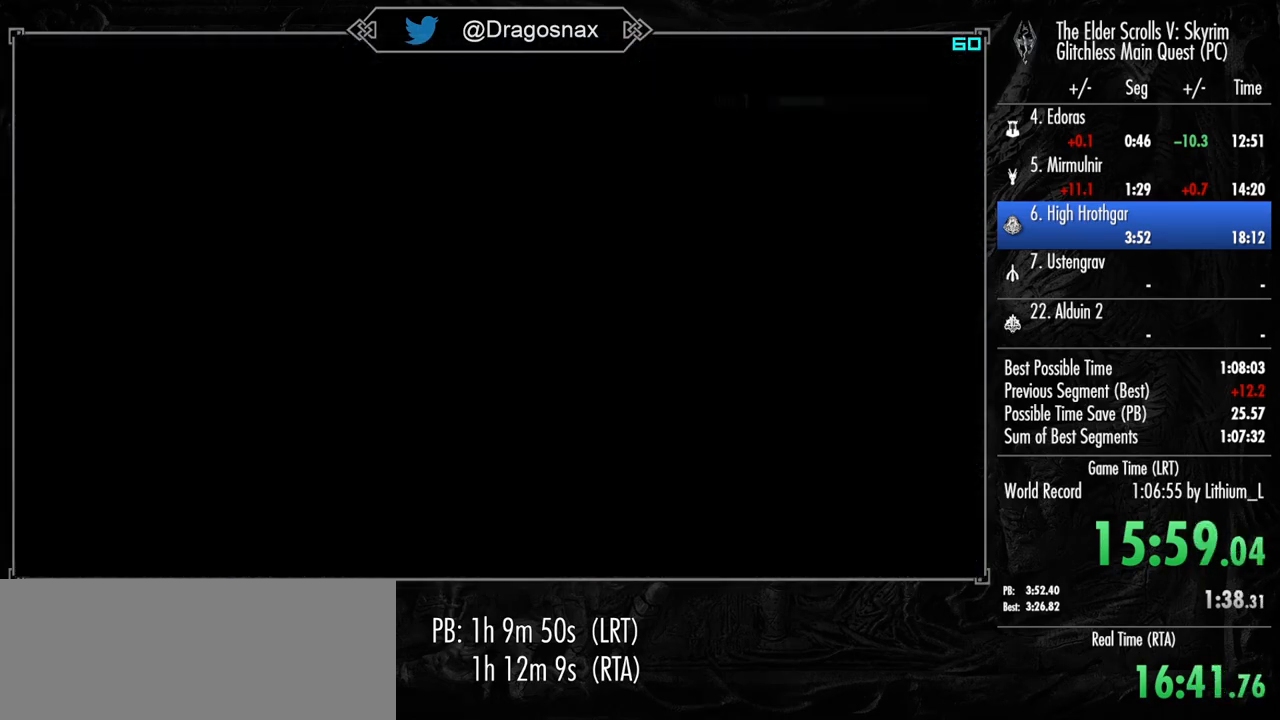
{"keys": ["shift", "w"], "mouse": [], "mouse_move": "still", "events": [[217, "shift", "down"], [217, "w", "down"]]}
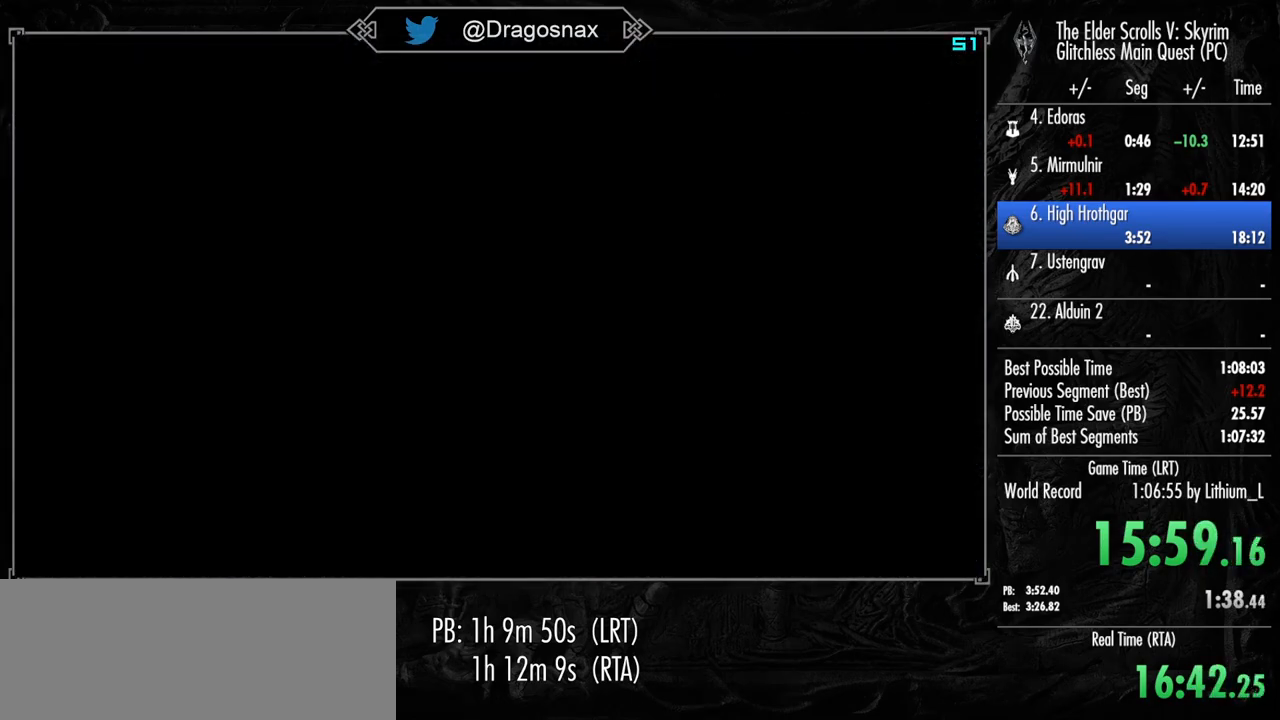
{"keys": ["shift", "w"], "mouse": [], "mouse_move": "still", "events": []}
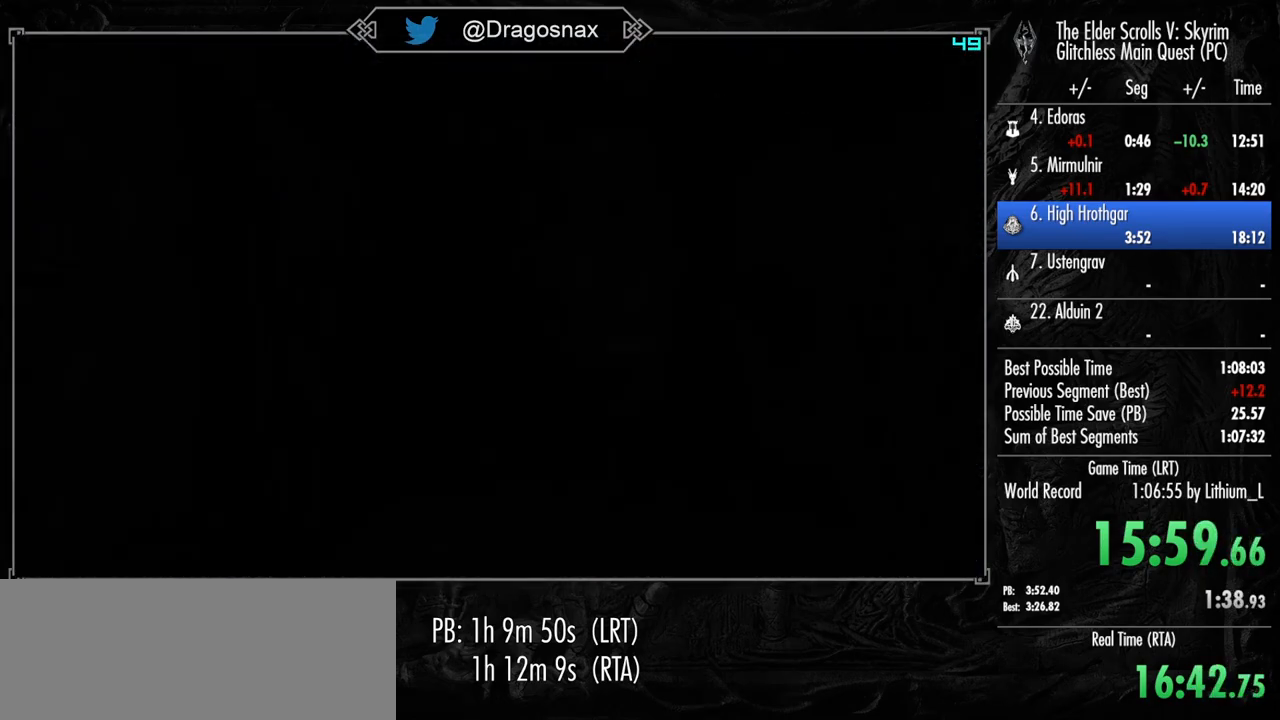
{"keys": ["shift", "w"], "mouse": [], "mouse_move": "still", "events": []}
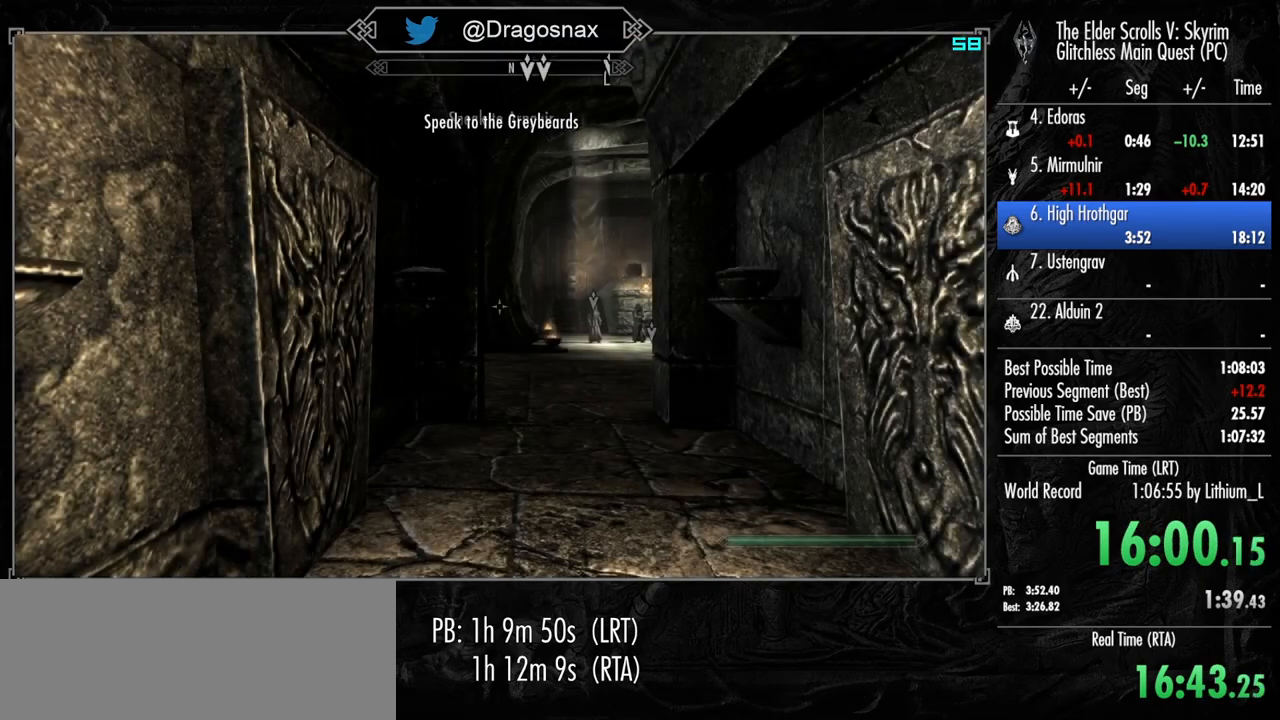
{"keys": ["shift", "w"], "mouse": [], "mouse_move": "still", "events": []}
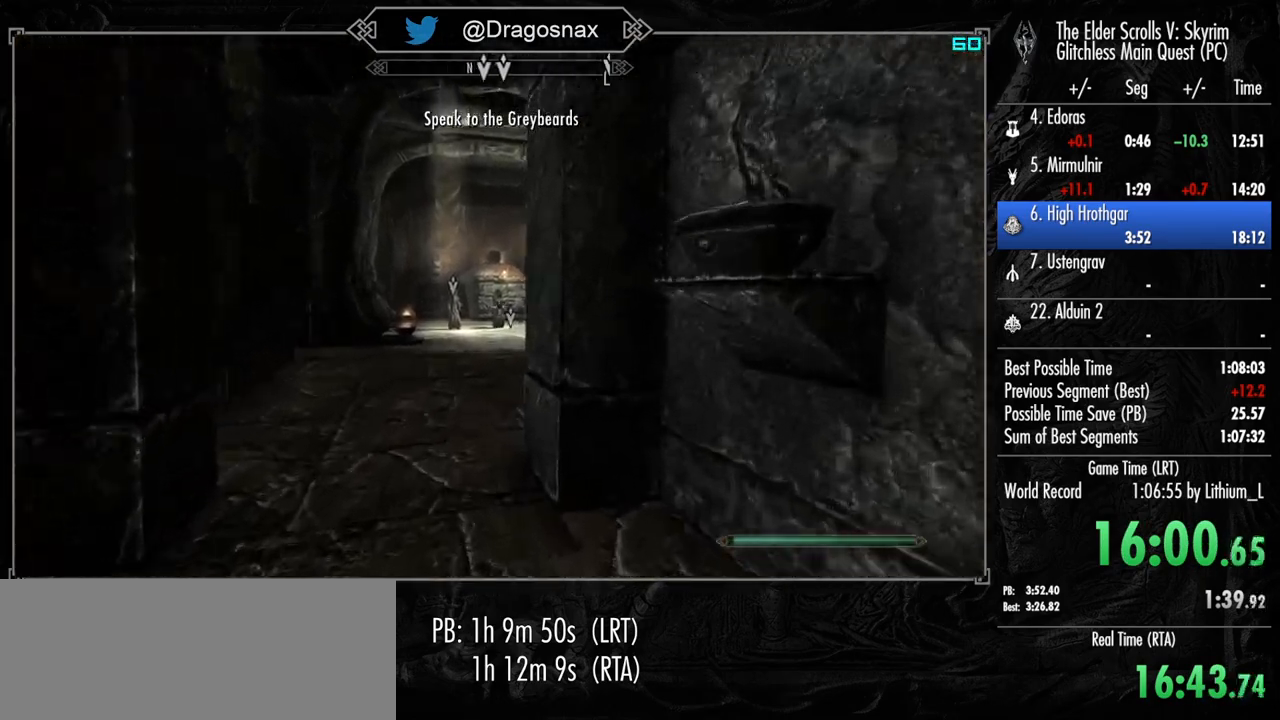
{"keys": ["shift", "w"], "mouse": [], "mouse_move": "still", "events": []}
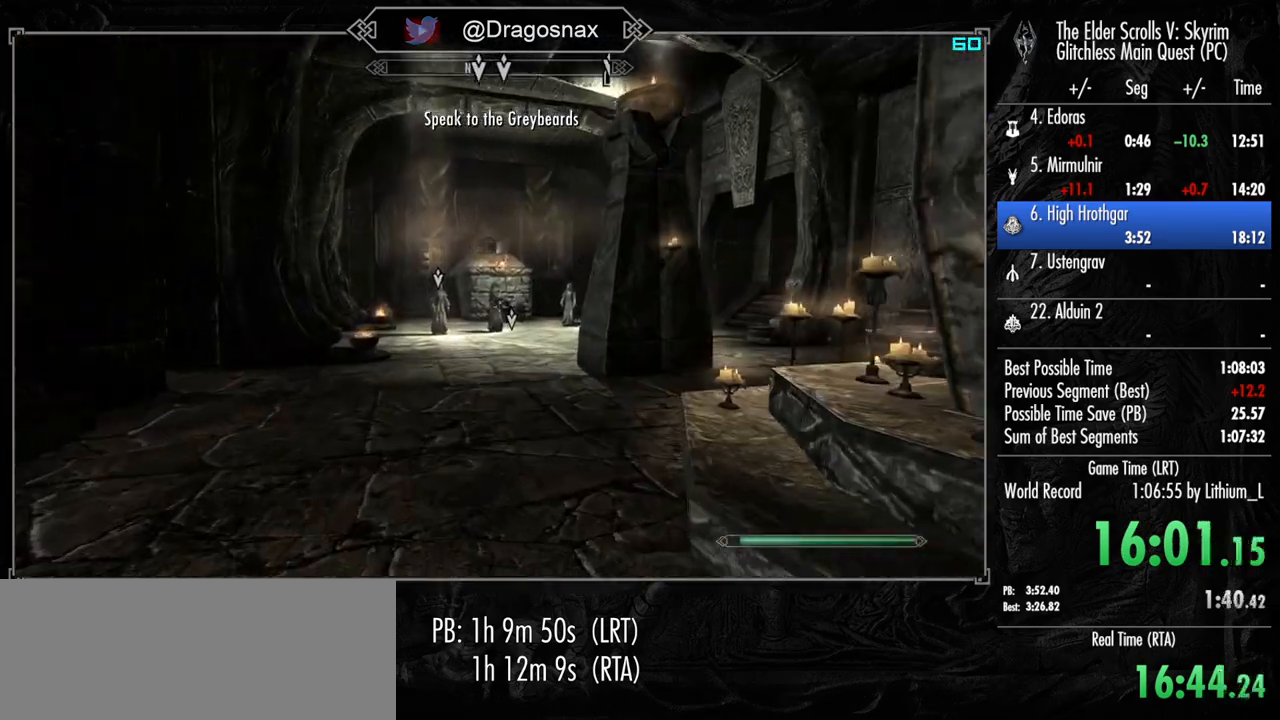
{"keys": ["shift", "w"], "mouse": [], "mouse_move": "still", "events": []}
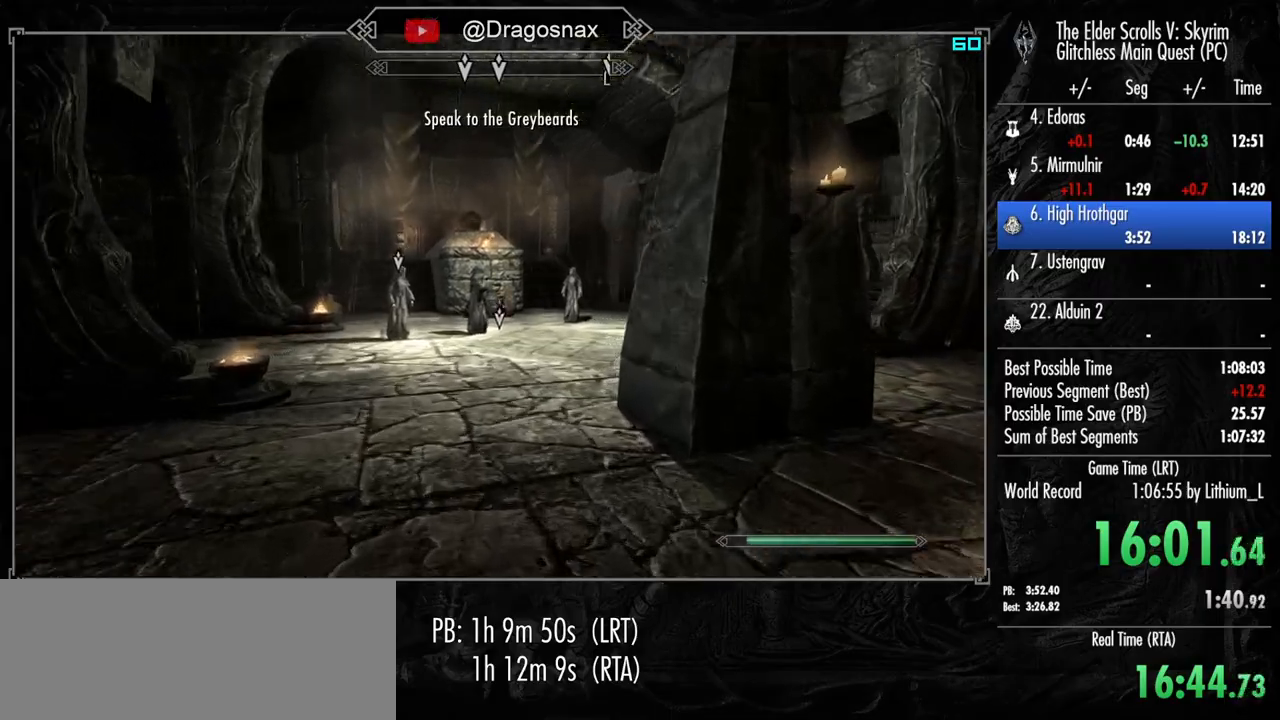
{"keys": ["shift", "w"], "mouse": [], "mouse_move": "still", "events": []}
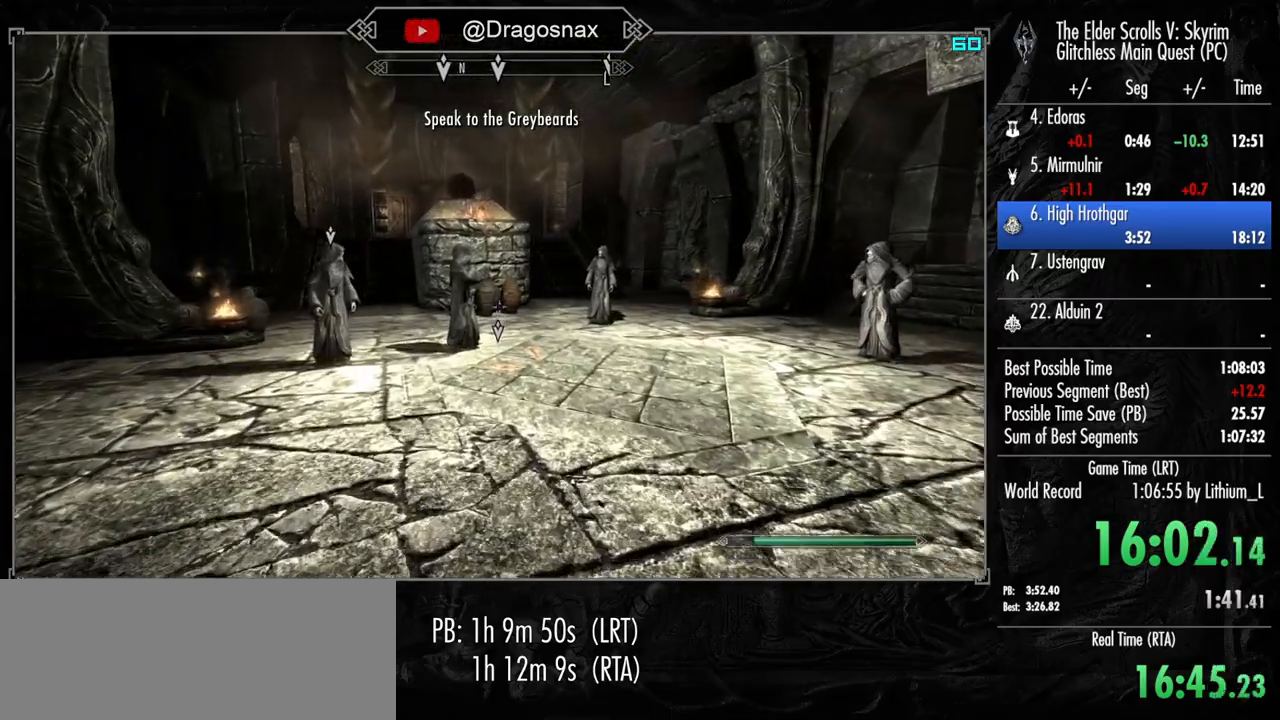
{"keys": ["shift", "w"], "mouse": [], "mouse_move": "still", "events": []}
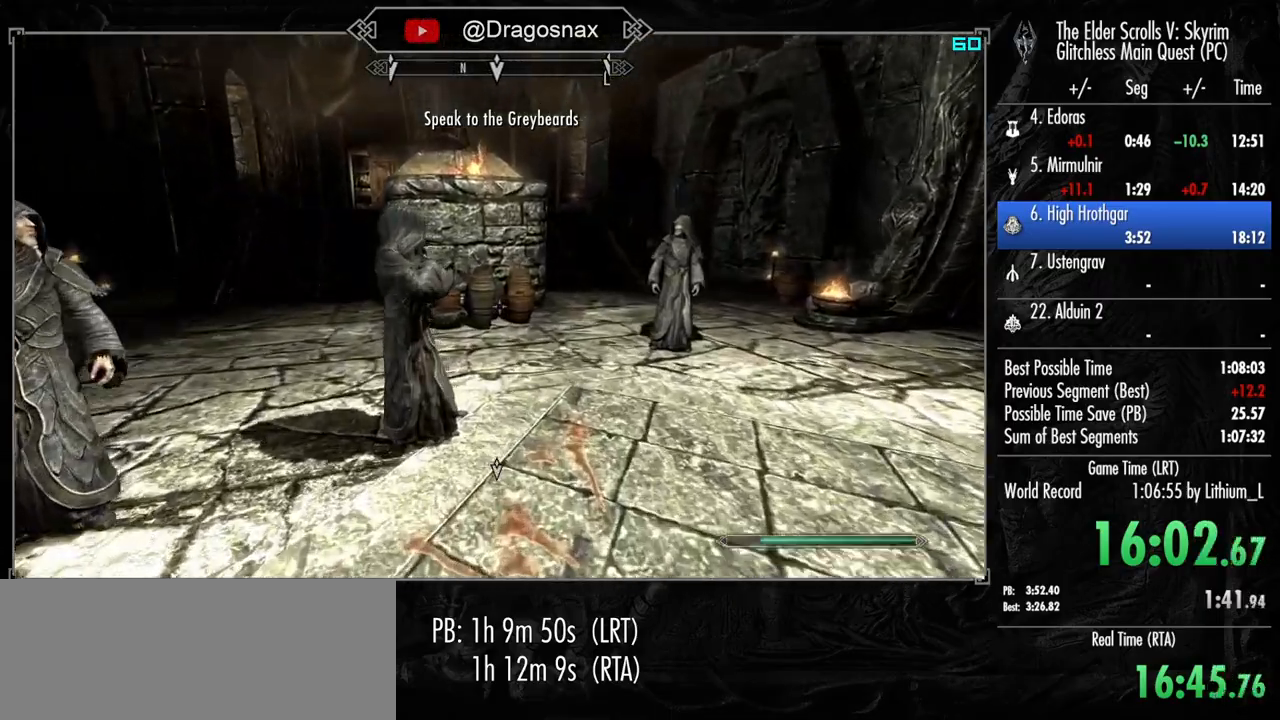
{"keys": [], "mouse": [], "mouse_move": "left", "events": [[17, "shift", "up"], [117, "mouse_left", "down"], [200, "mouse_left", "up"], [250, "w", "up"], [350, "2", "down"], [433, "2", "up"]]}
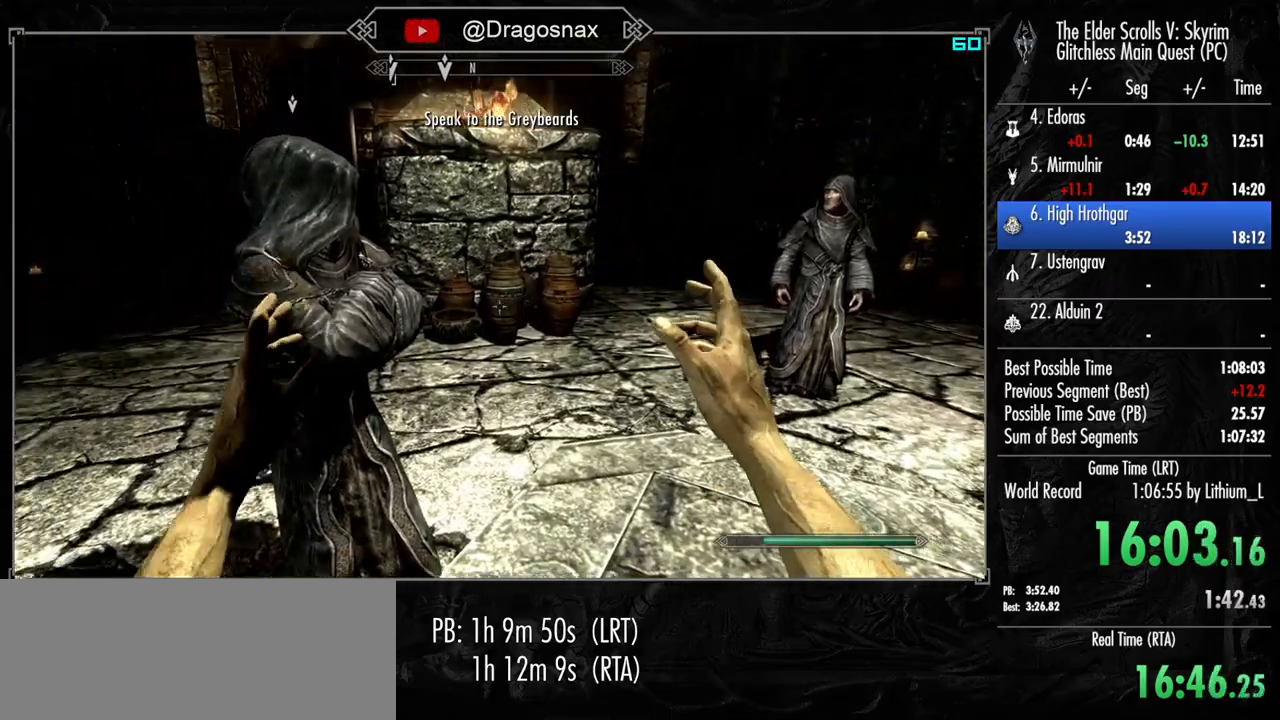
{"keys": [], "mouse": [], "mouse_move": "down-left", "events": []}
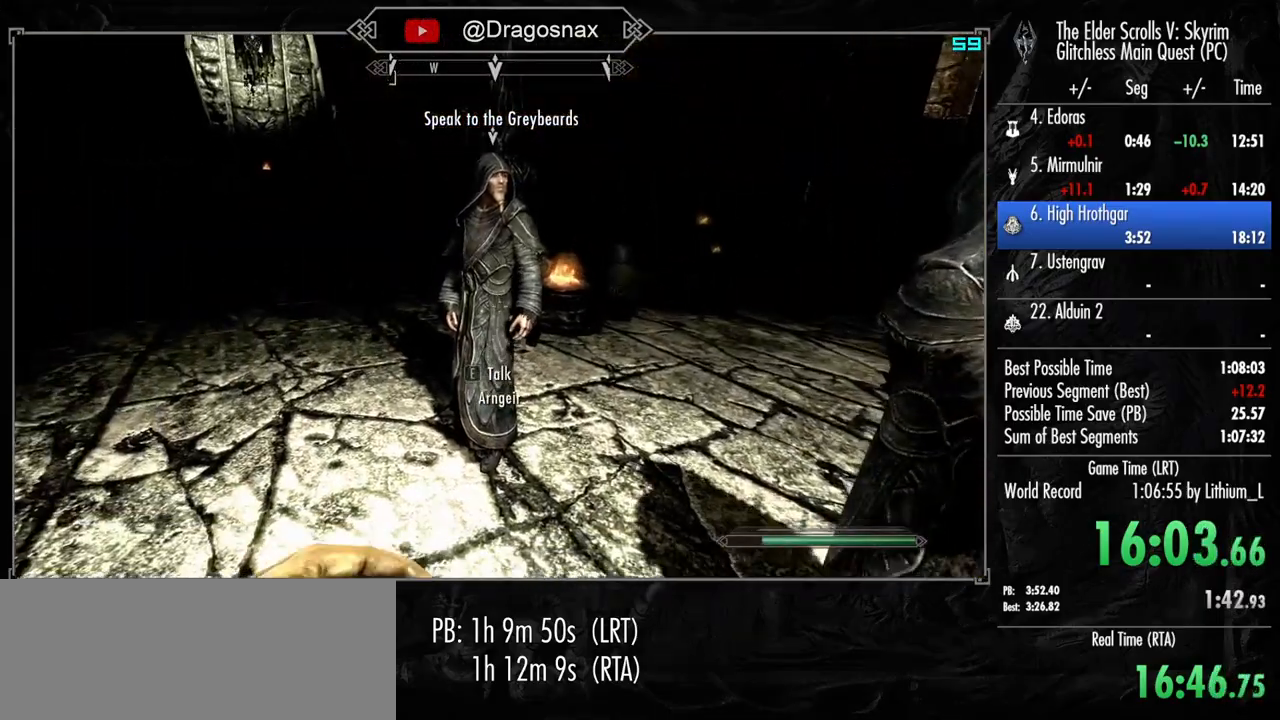
{"keys": [], "mouse": [], "mouse_move": "still", "events": []}
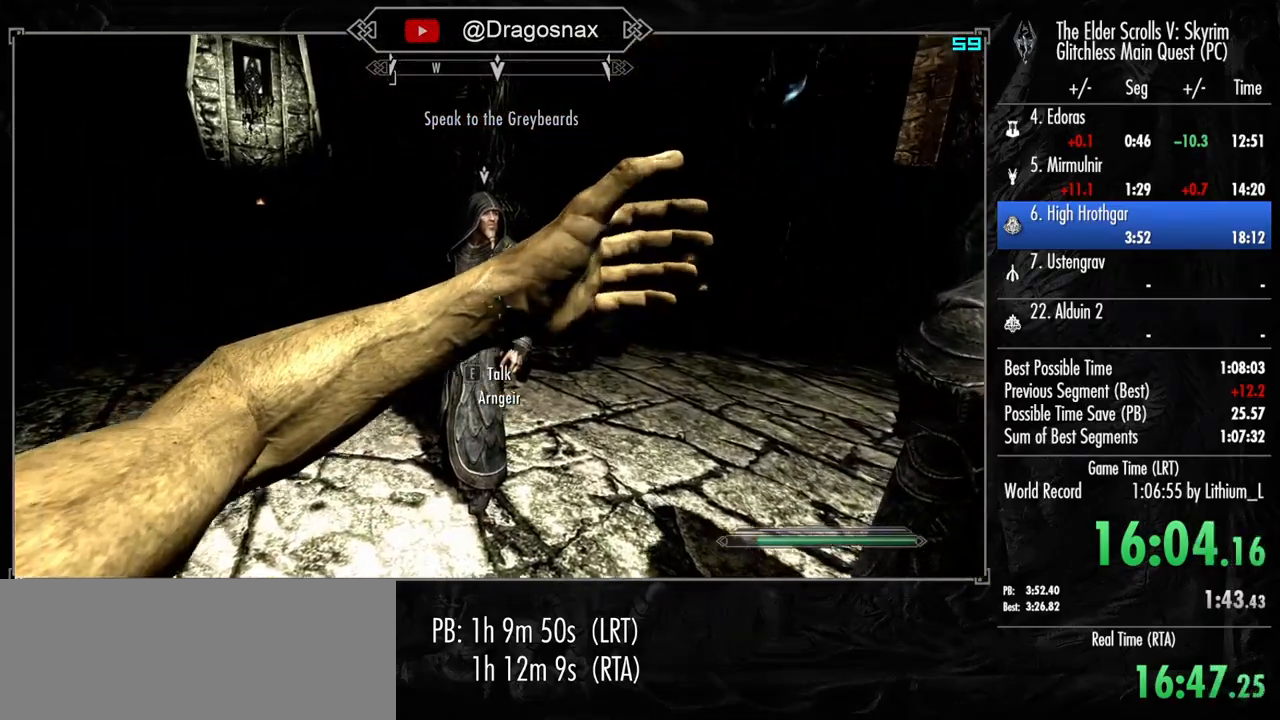
{"keys": [], "mouse": [], "mouse_move": "left", "events": [[67, "d", "down"], [117, "d", "up"]]}
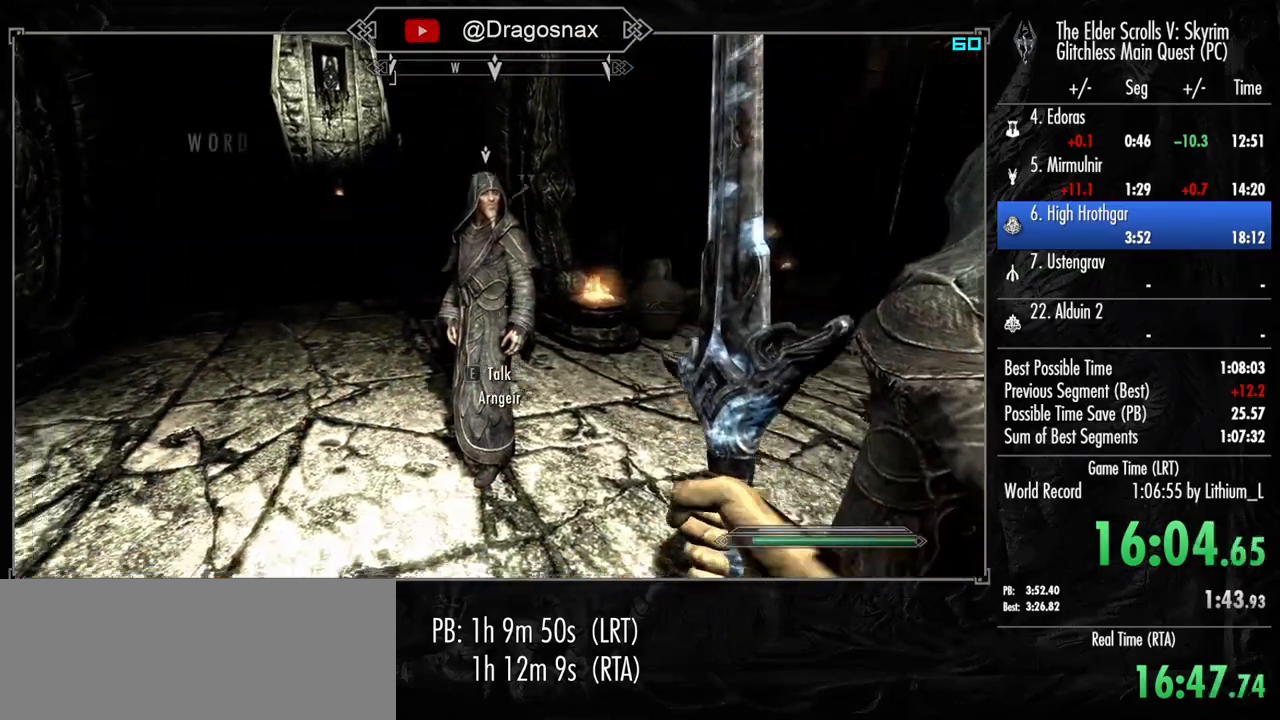
{"keys": ["w"], "mouse": [], "mouse_move": "still", "events": [[450, "w", "down"]]}
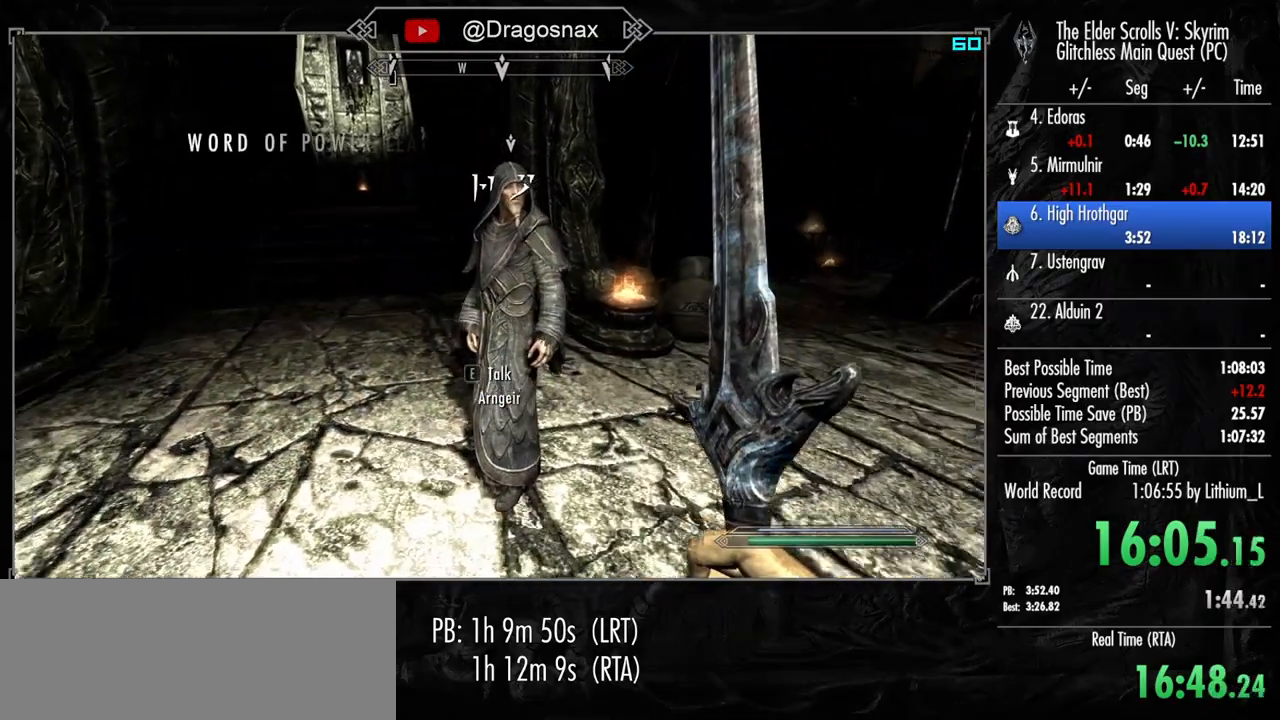
{"keys": [], "mouse": [], "mouse_move": "still", "events": [[233, "w", "up"]]}